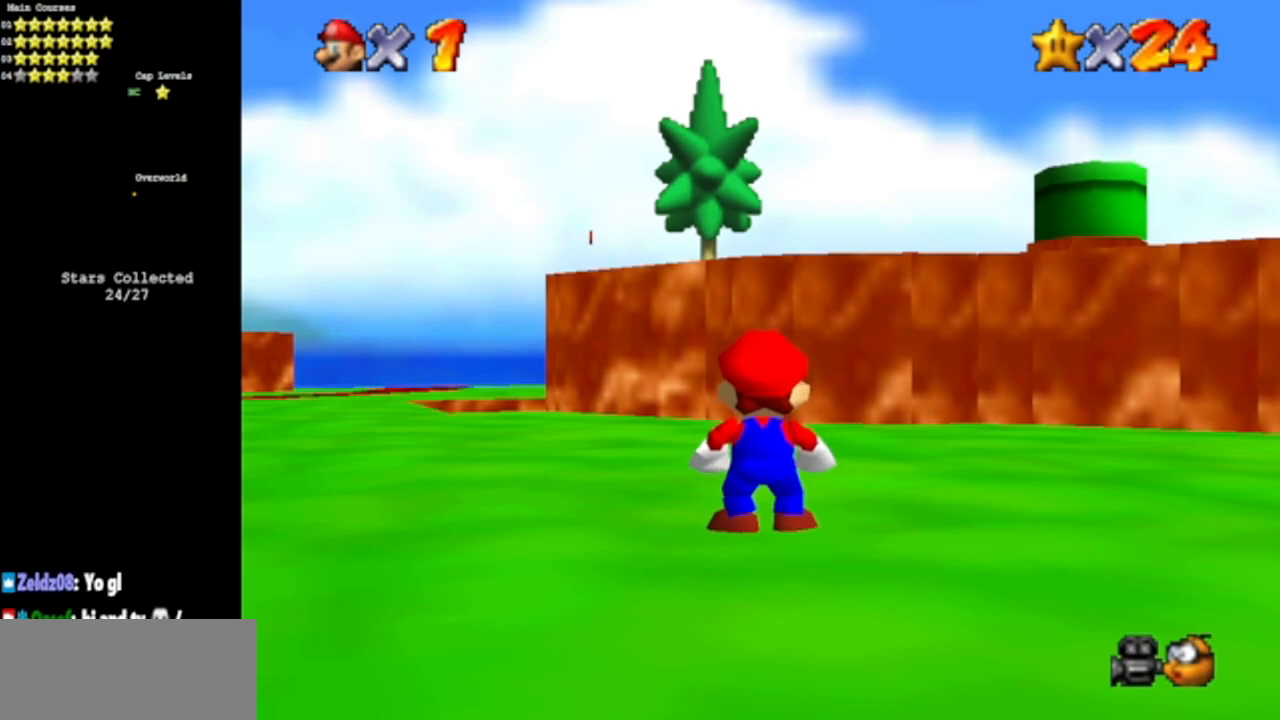
Gameplay with a controller (Nintendo layout); each line is a JSON object with the inputs held at the frame after it. "events" lists button and stick changes between this image and that frame as [ms after this image, input, new state], when the widget could be followed in between. Not read: L3 R3 other_buttons.
{"buttons": [], "left_stick": "up-right", "events": [[183, "left_stick", "up"], [283, "left_stick", "up-right"]]}
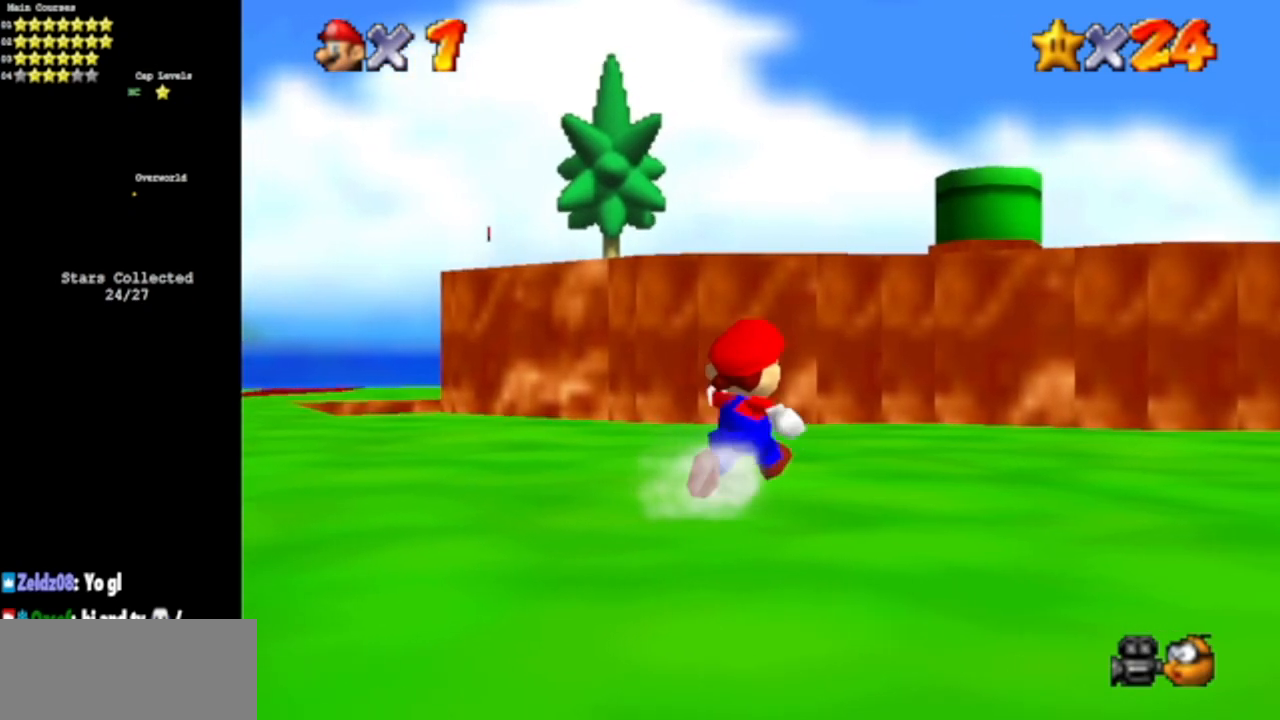
{"buttons": [], "left_stick": "up-right", "events": [[50, "left_stick", "up"], [200, "B", "down"], [234, "A", "down"], [367, "A", "up"], [384, "left_stick", "up-right"], [401, "B", "up"]]}
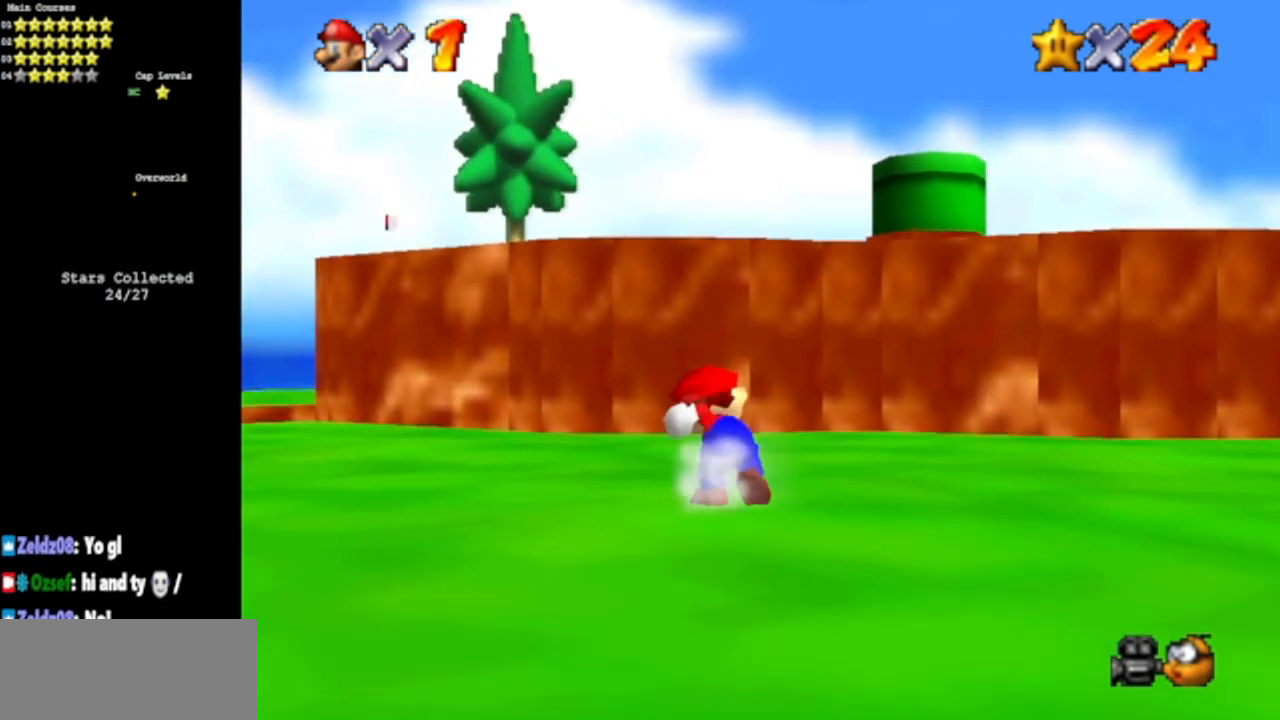
{"buttons": ["A", "B"], "left_stick": "up", "events": [[83, "A", "down"], [133, "A", "up"], [300, "left_stick", "up"], [484, "A", "down"], [484, "B", "down"]]}
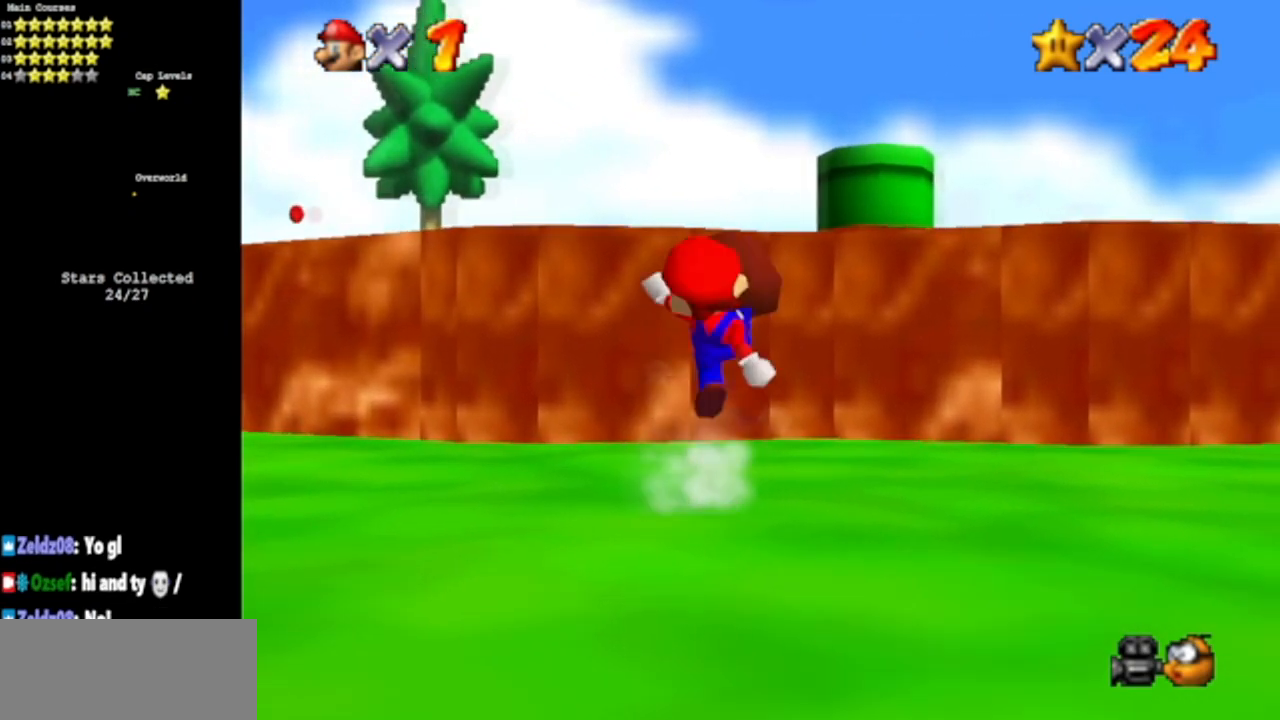
{"buttons": ["A"], "left_stick": "up", "events": [[67, "B", "up"], [100, "A", "up"], [351, "A", "down"]]}
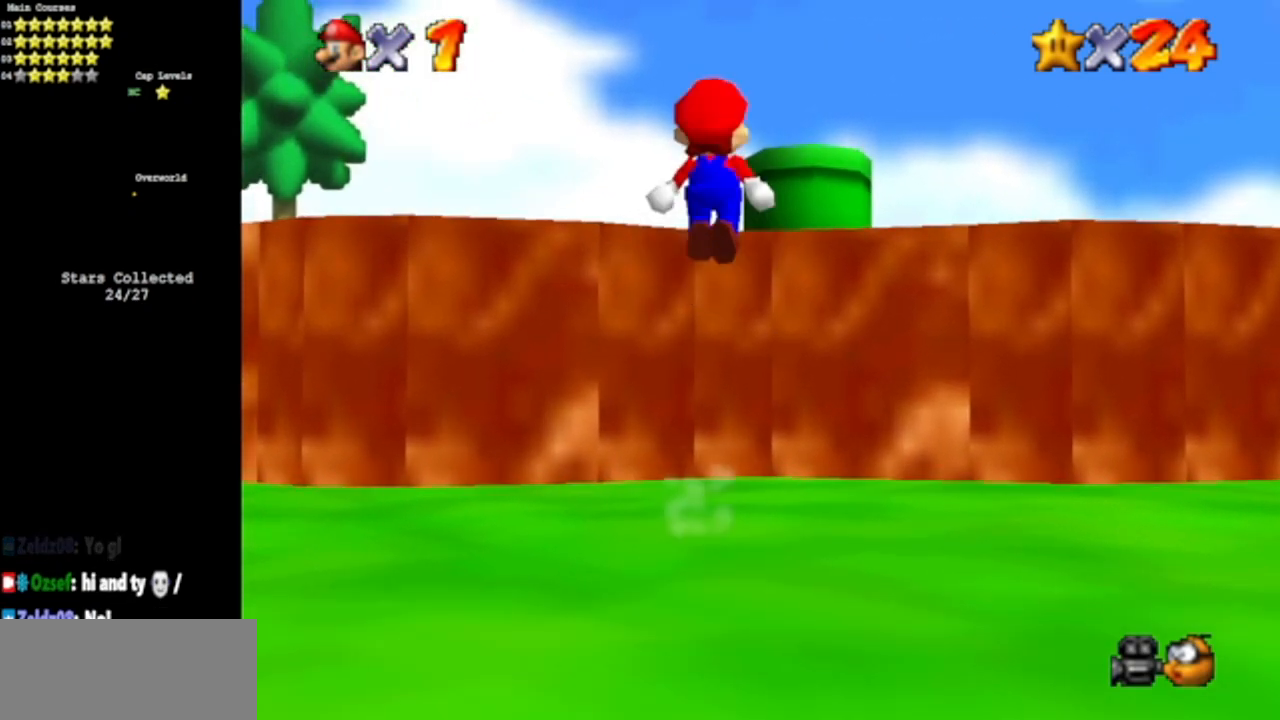
{"buttons": [], "left_stick": "left", "events": [[183, "left_stick", "up-left"], [283, "R1", "down"], [350, "A", "up"], [383, "left_stick", "left"], [400, "R1", "up"]]}
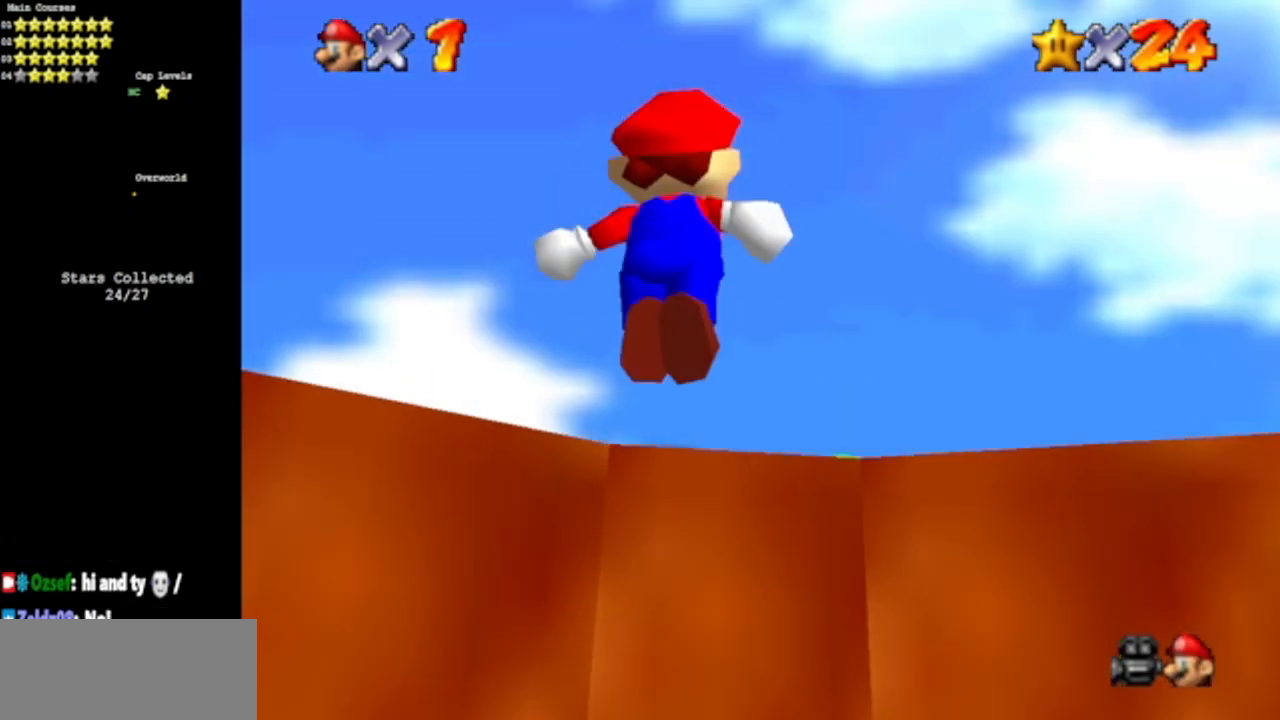
{"buttons": [], "left_stick": "center", "events": [[50, "left_stick", "center"], [84, "C_DOWN", "down"], [200, "C_DOWN", "up"]]}
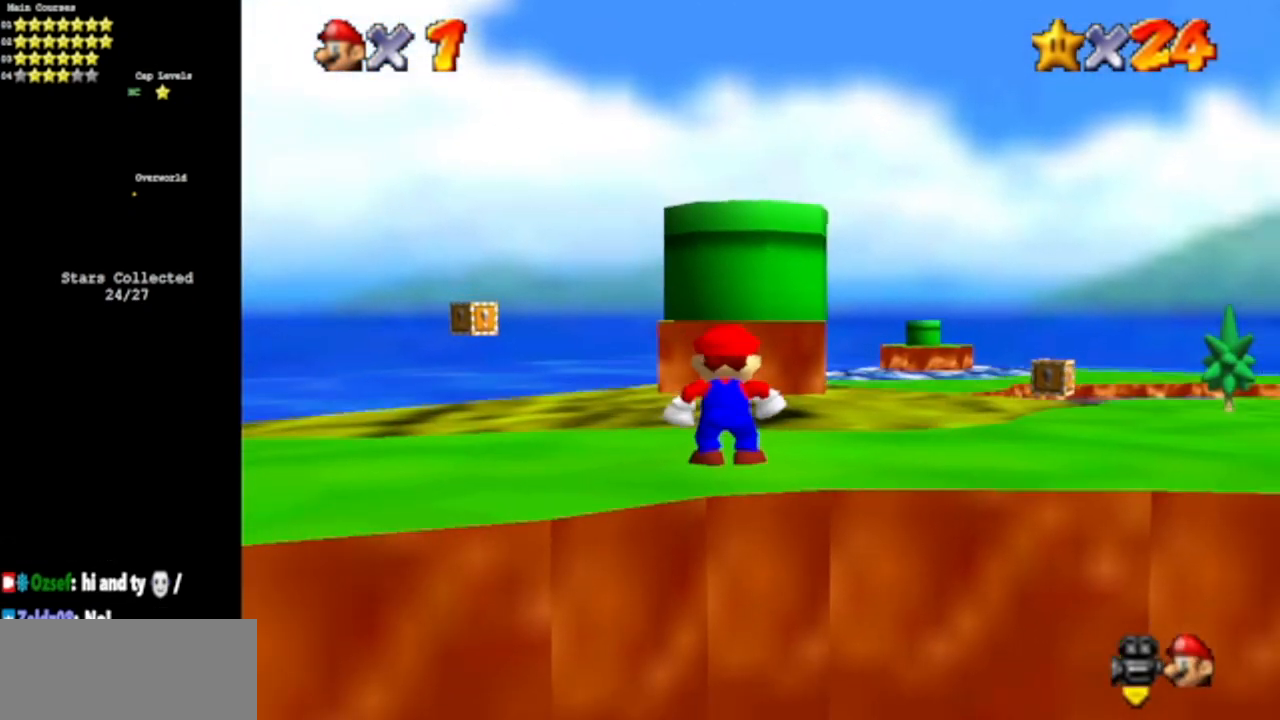
{"buttons": [], "left_stick": "center", "events": [[233, "A", "down"], [484, "A", "up"]]}
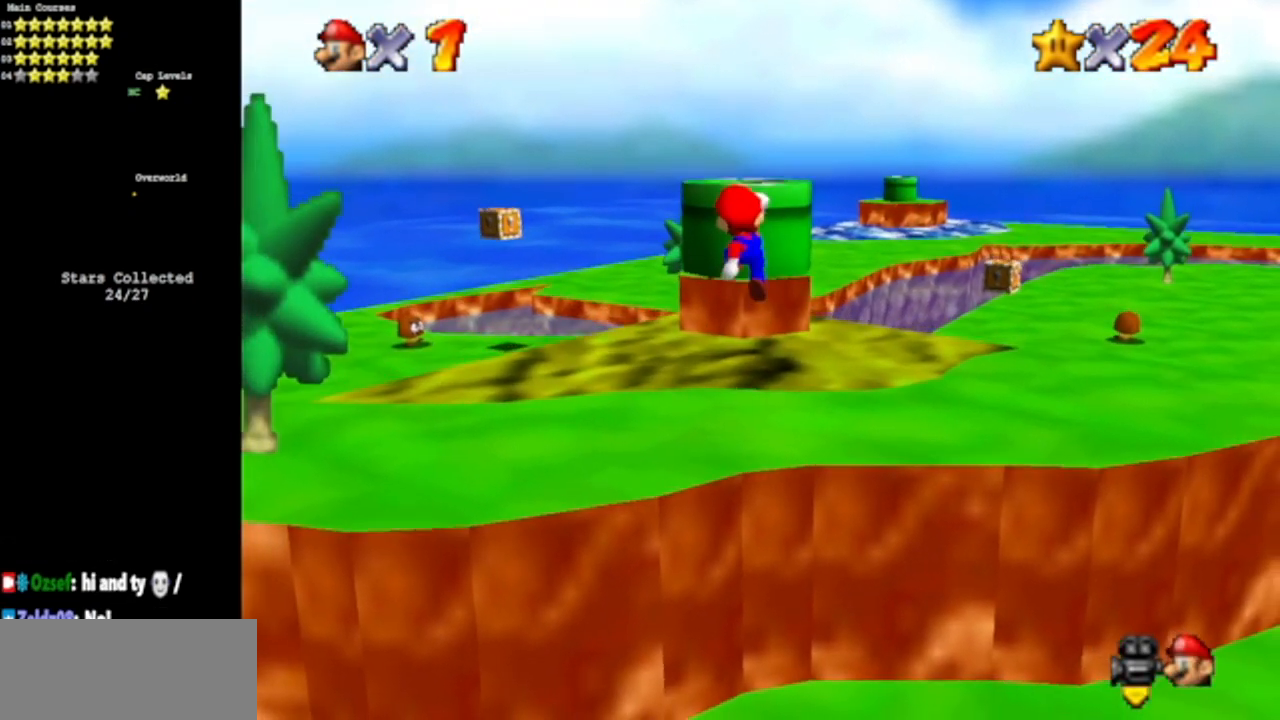
{"buttons": [], "left_stick": "up", "events": [[17, "left_stick", "up-left"], [167, "B", "down"], [351, "B", "up"], [351, "left_stick", "up"]]}
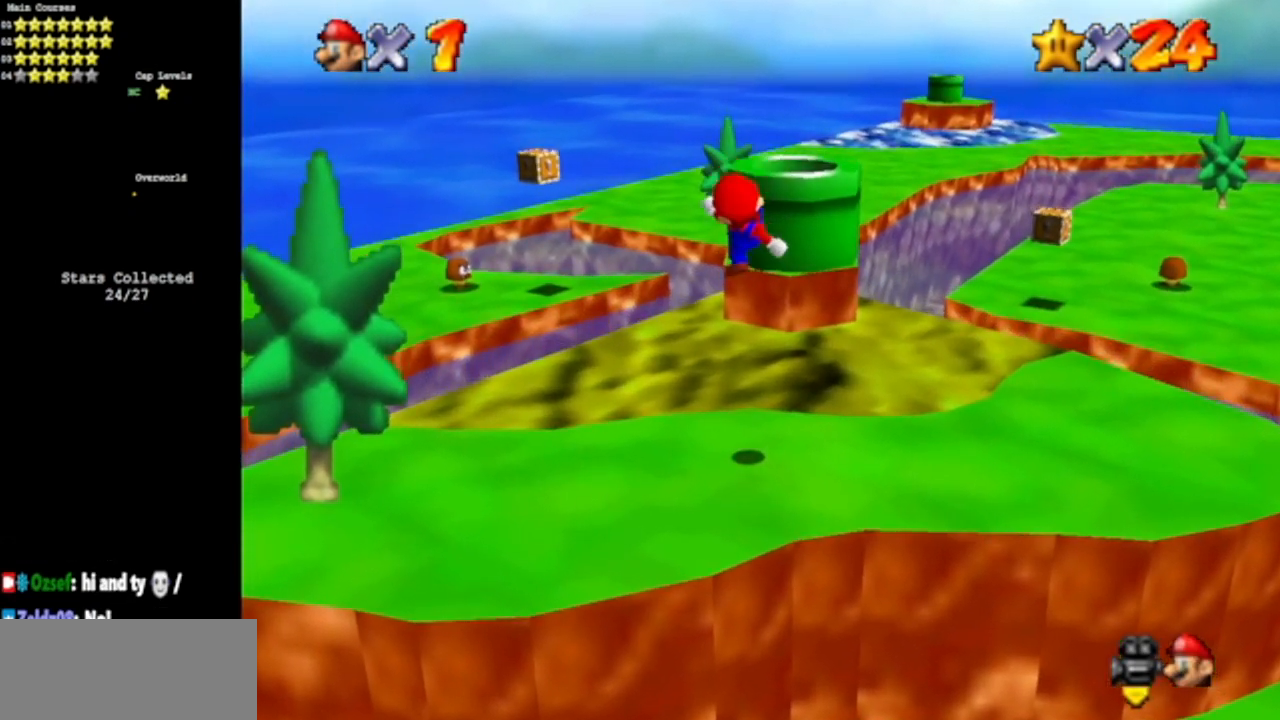
{"buttons": ["A"], "left_stick": "up", "events": [[367, "A", "down"]]}
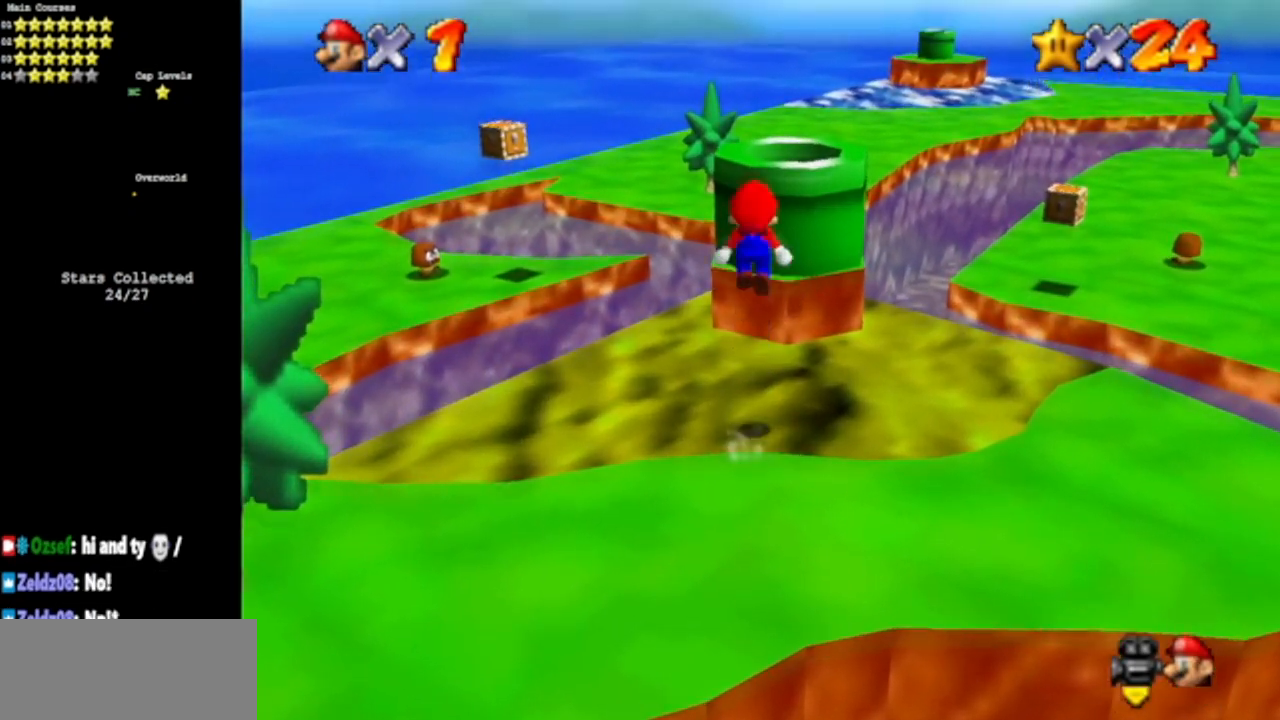
{"buttons": ["B"], "left_stick": "center", "events": [[250, "A", "up"], [284, "left_stick", "down"], [384, "B", "down"], [434, "left_stick", "center"]]}
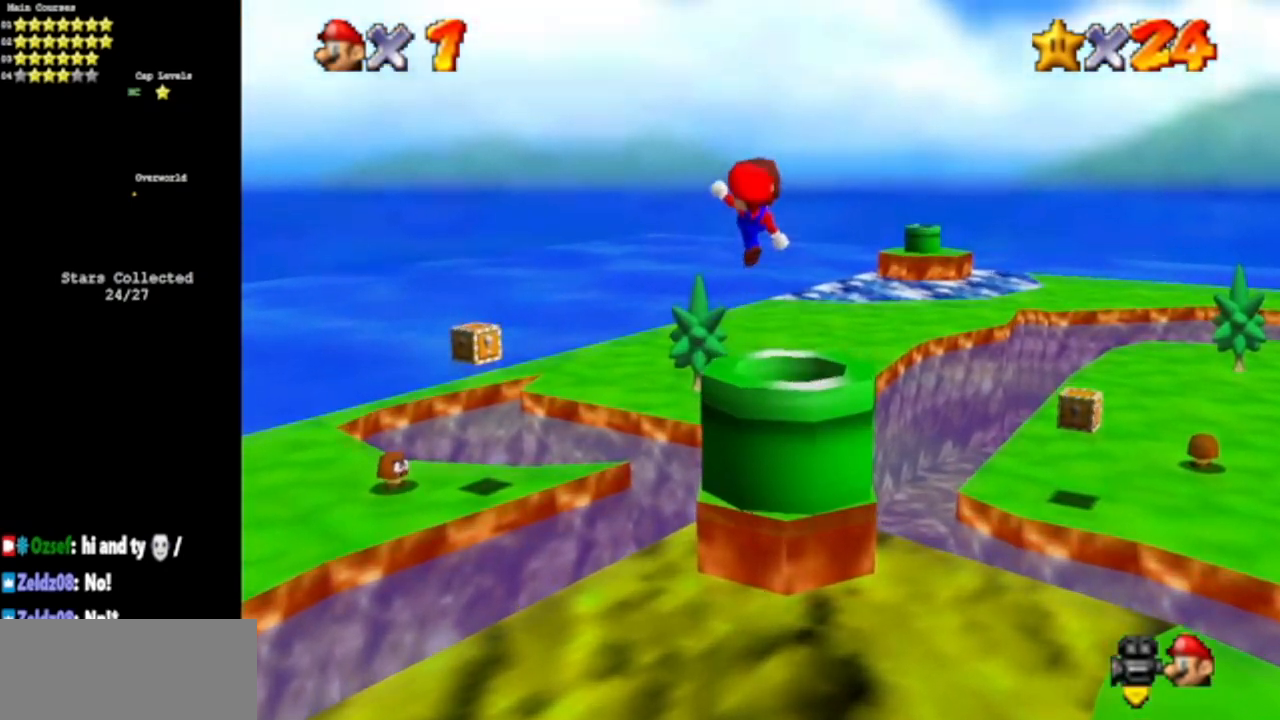
{"buttons": [], "left_stick": "down", "events": [[117, "B", "up"], [117, "left_stick", "down"]]}
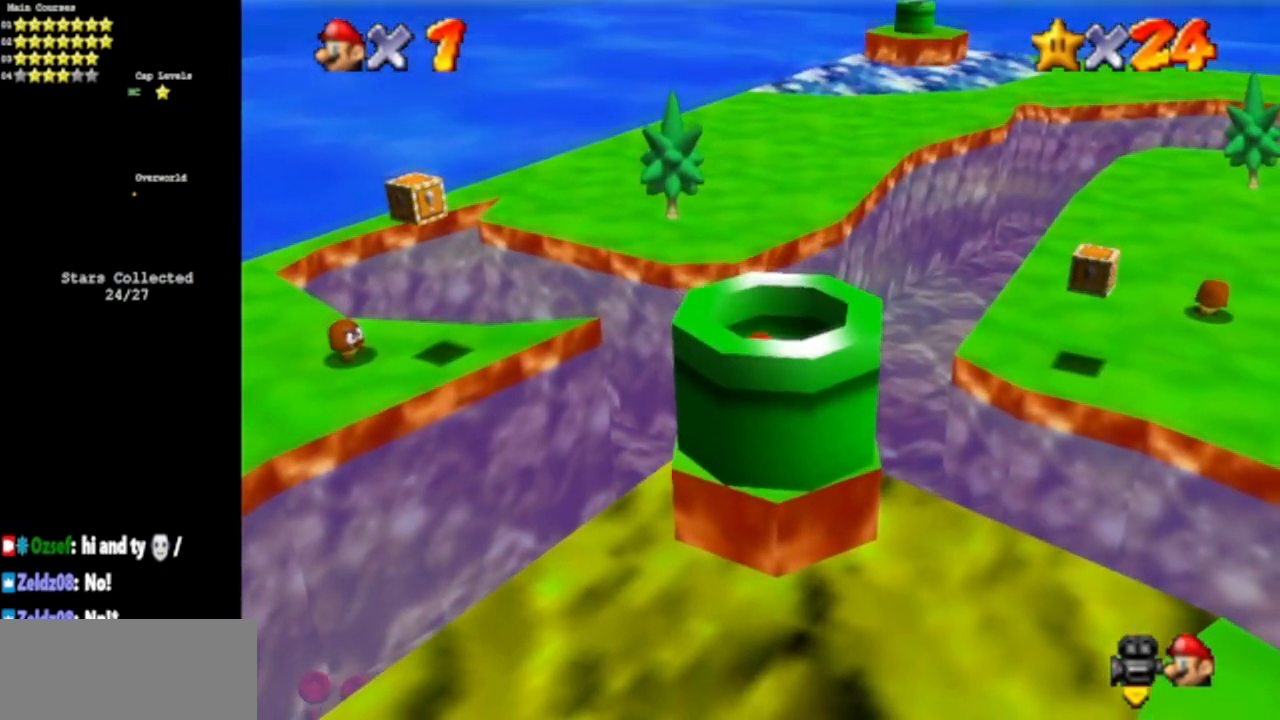
{"buttons": [], "left_stick": "center", "events": [[117, "left_stick", "center"]]}
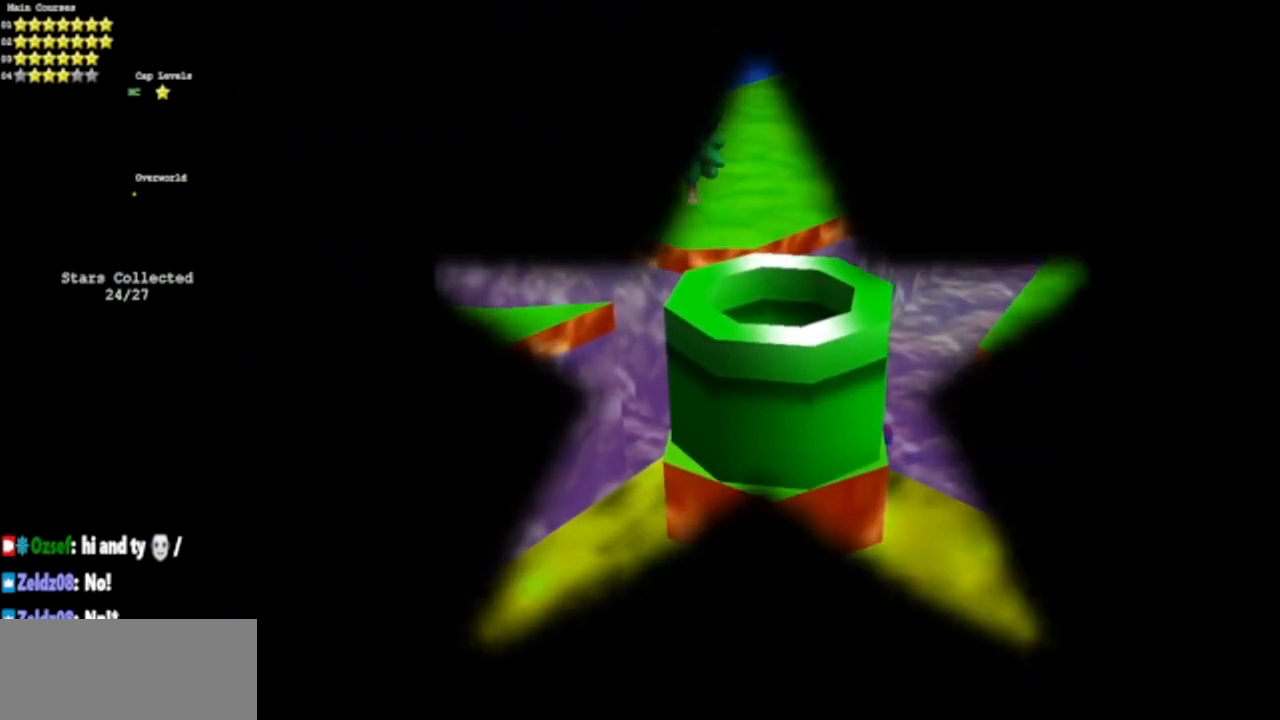
{"buttons": [], "left_stick": "center", "events": []}
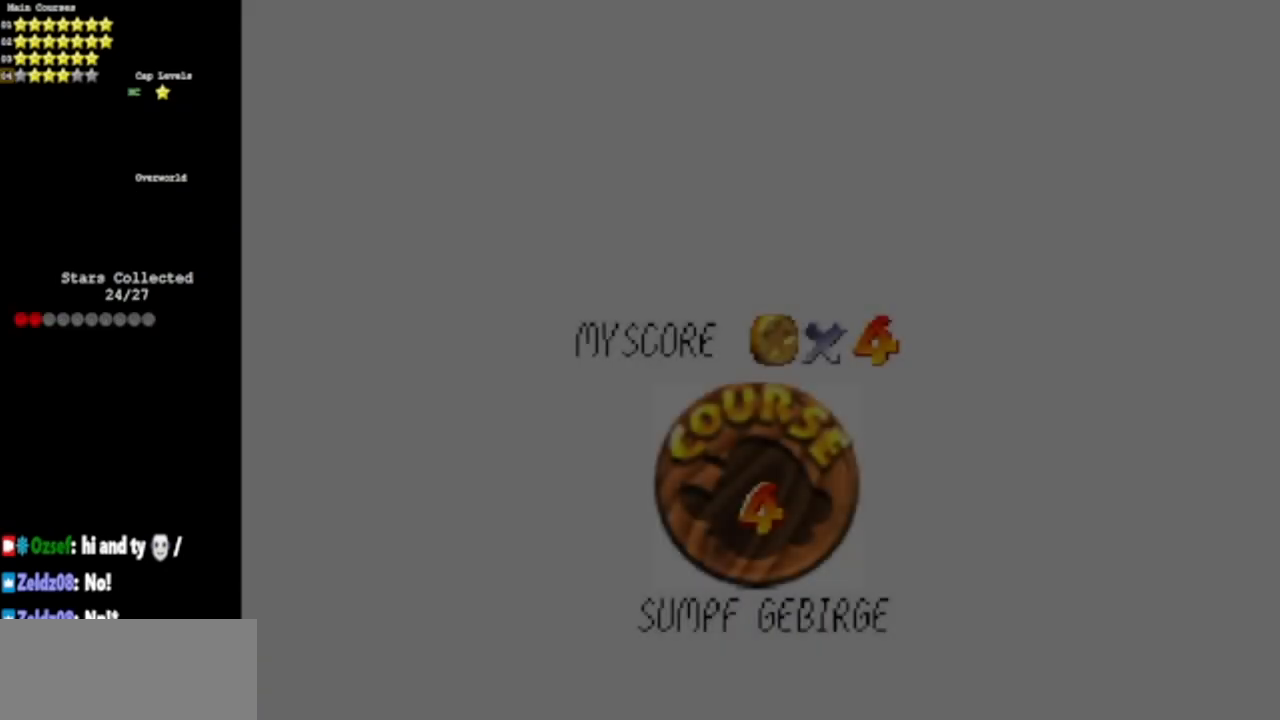
{"buttons": [], "left_stick": "center", "events": []}
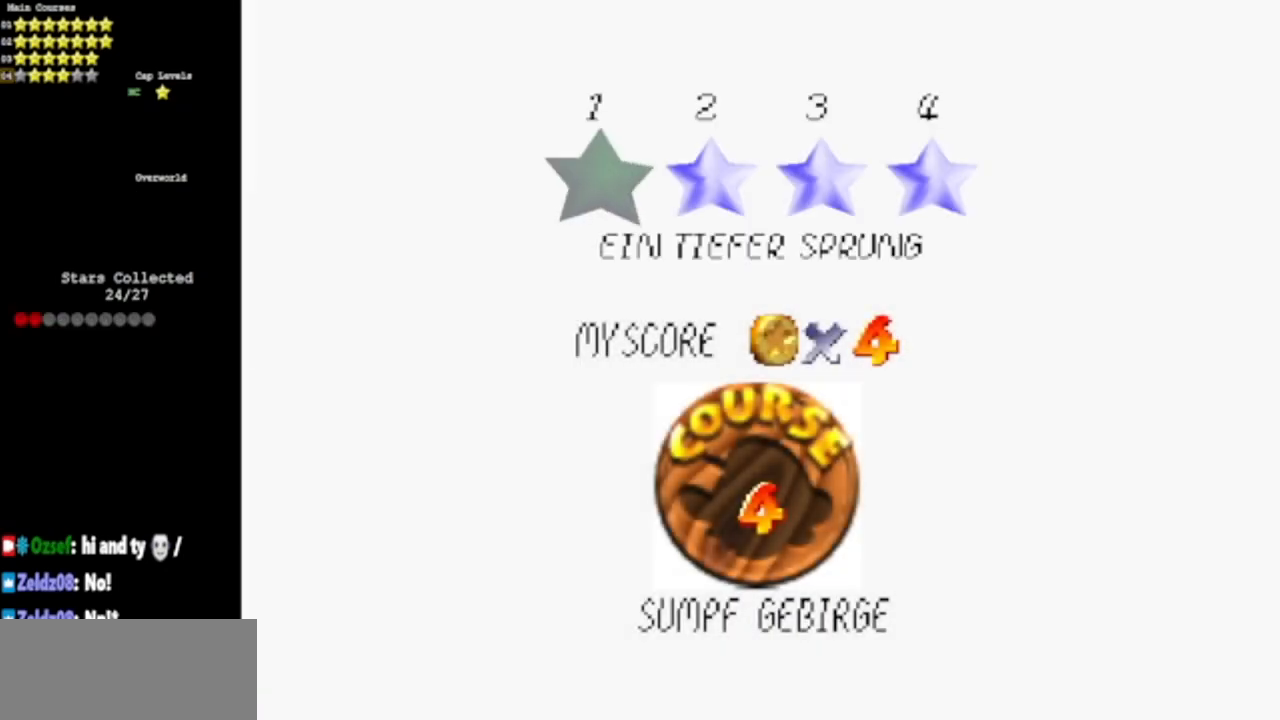
{"buttons": [], "left_stick": "center", "events": []}
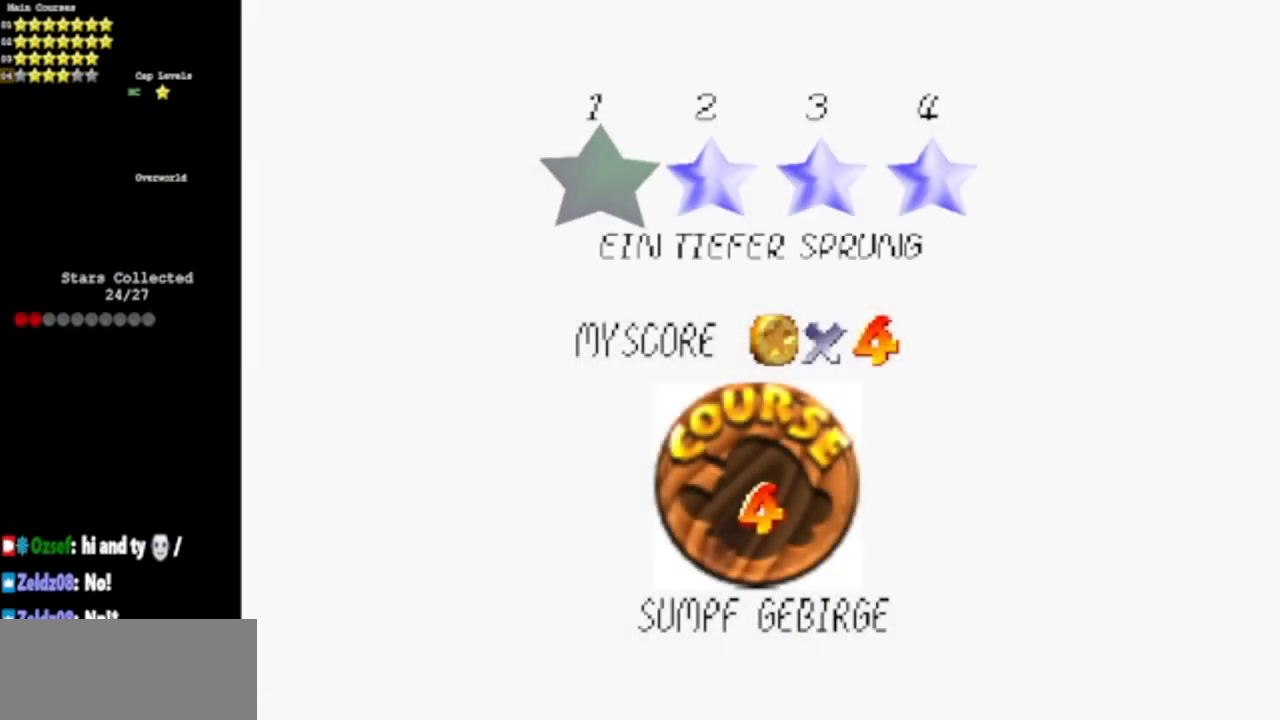
{"buttons": [], "left_stick": "center", "events": []}
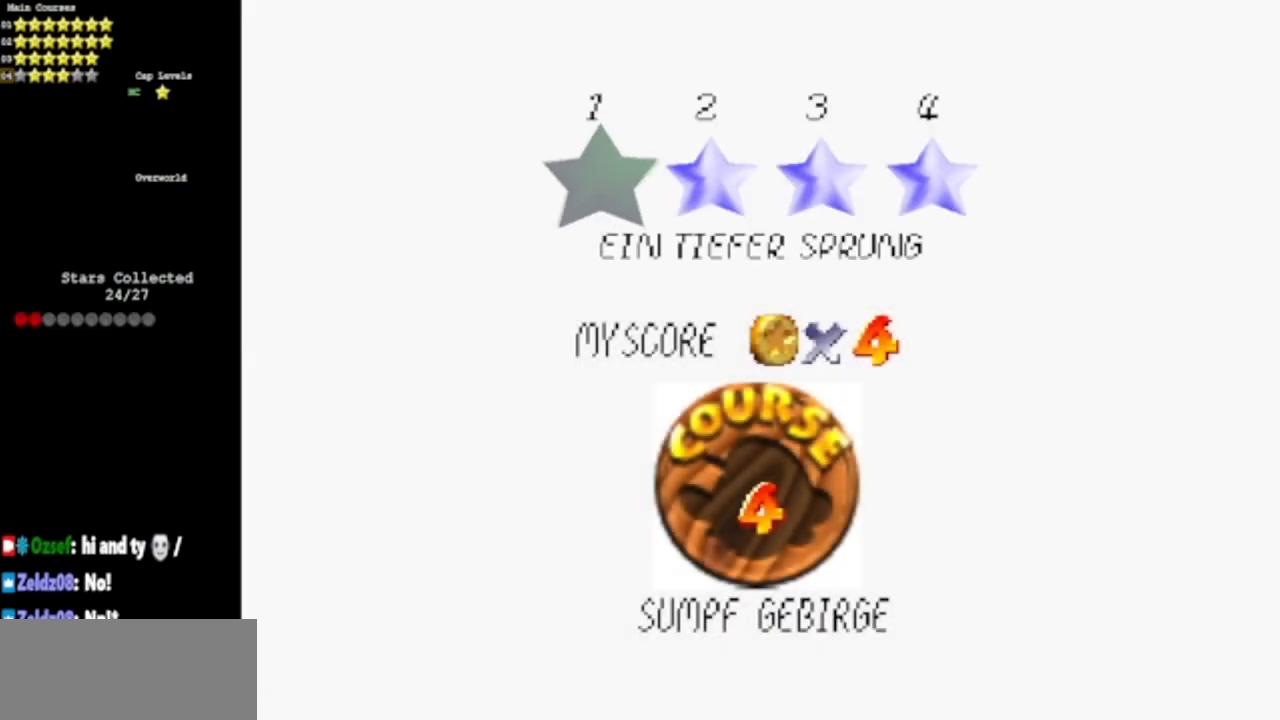
{"buttons": [], "left_stick": "center", "events": []}
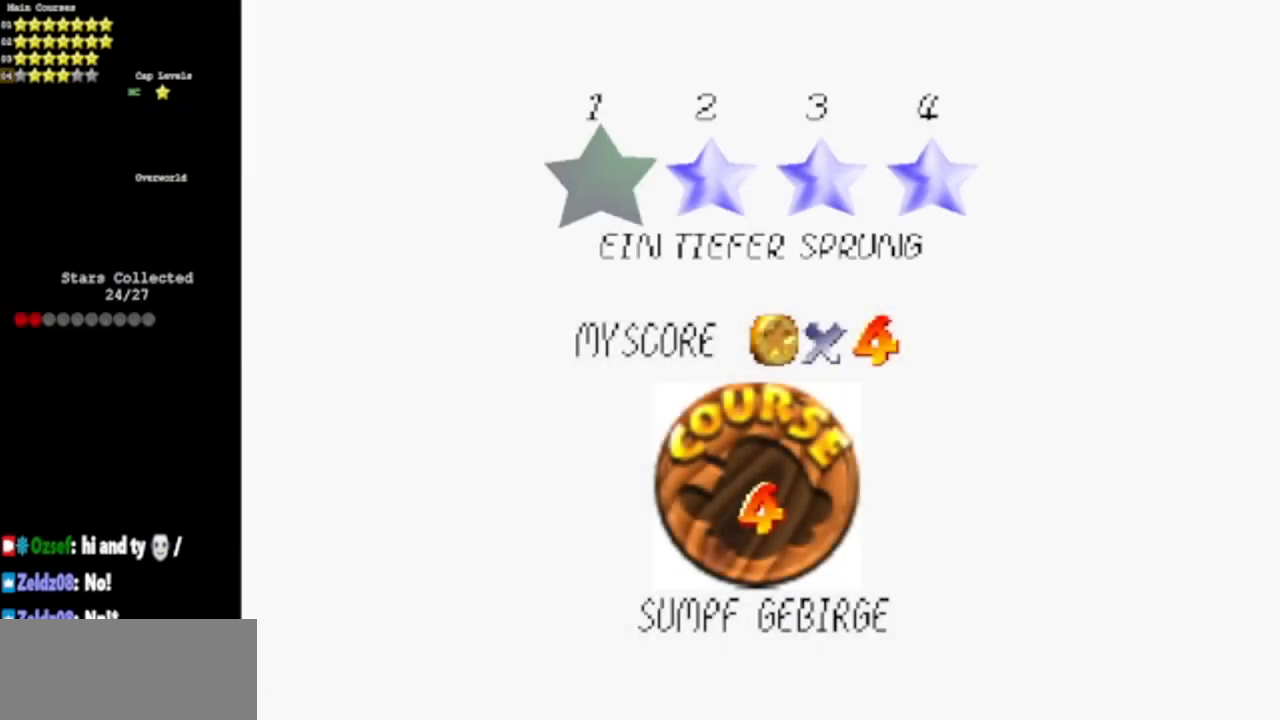
{"buttons": [], "left_stick": "center", "events": []}
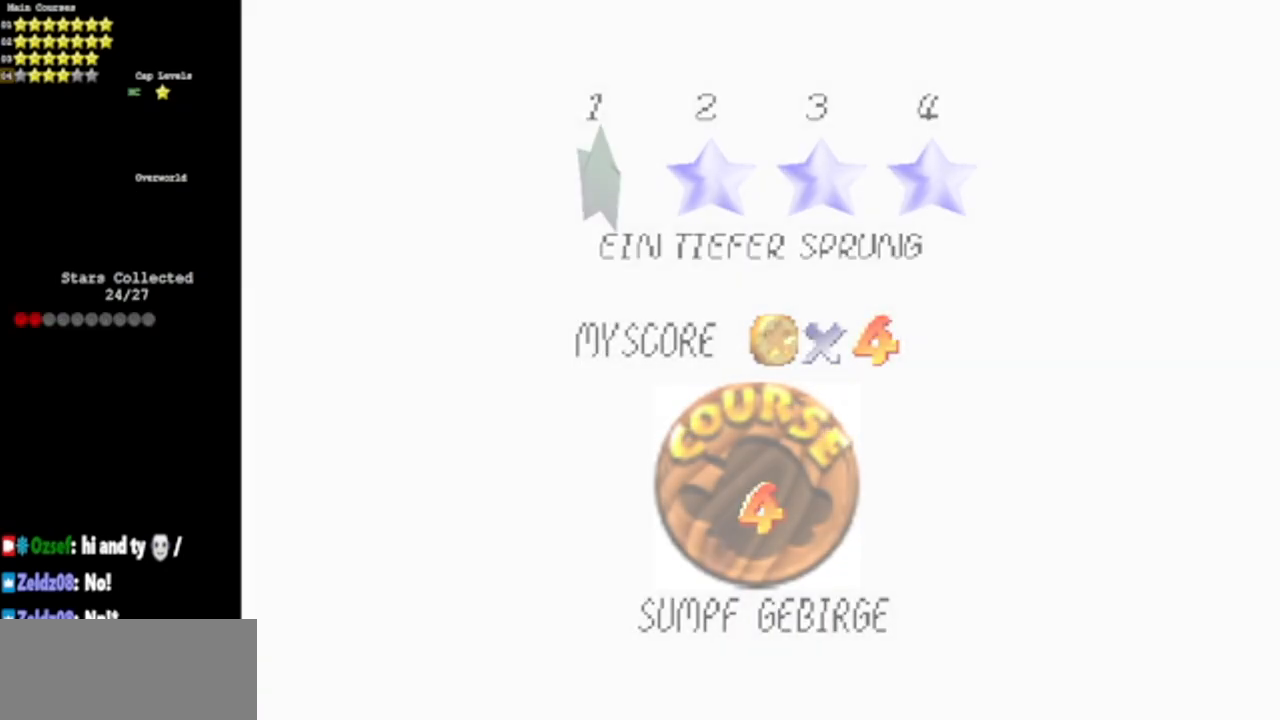
{"buttons": [], "left_stick": "center", "events": []}
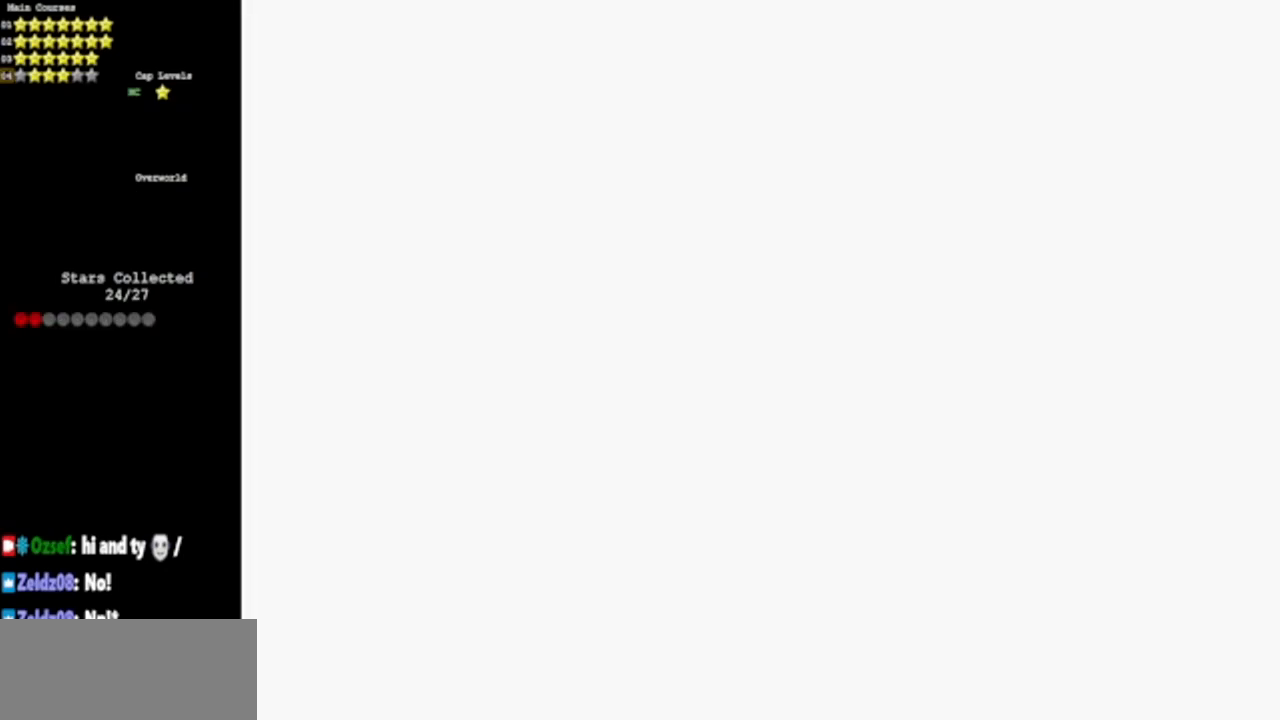
{"buttons": ["C_DOWN", "C_LEFT"], "left_stick": "center", "events": [[450, "C_DOWN", "down"], [450, "C_LEFT", "down"]]}
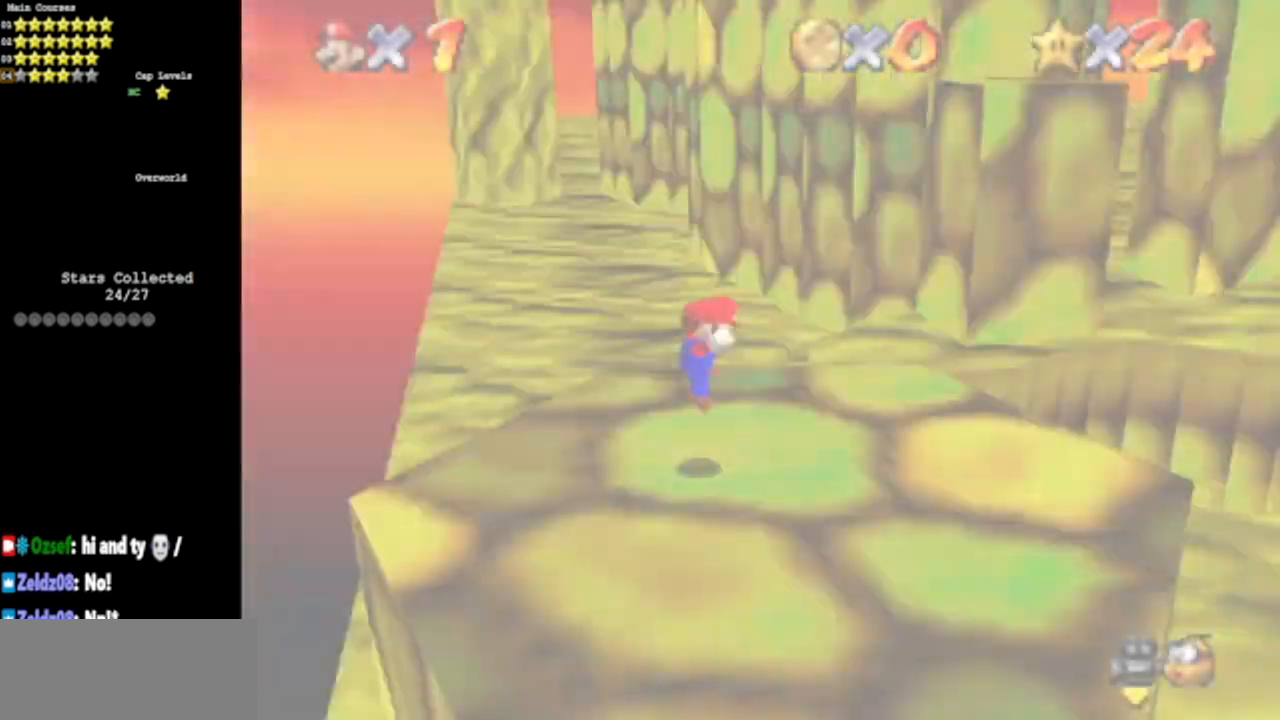
{"buttons": [], "left_stick": "up", "events": [[100, "C_DOWN", "up"], [100, "C_LEFT", "up"], [334, "left_stick", "up"]]}
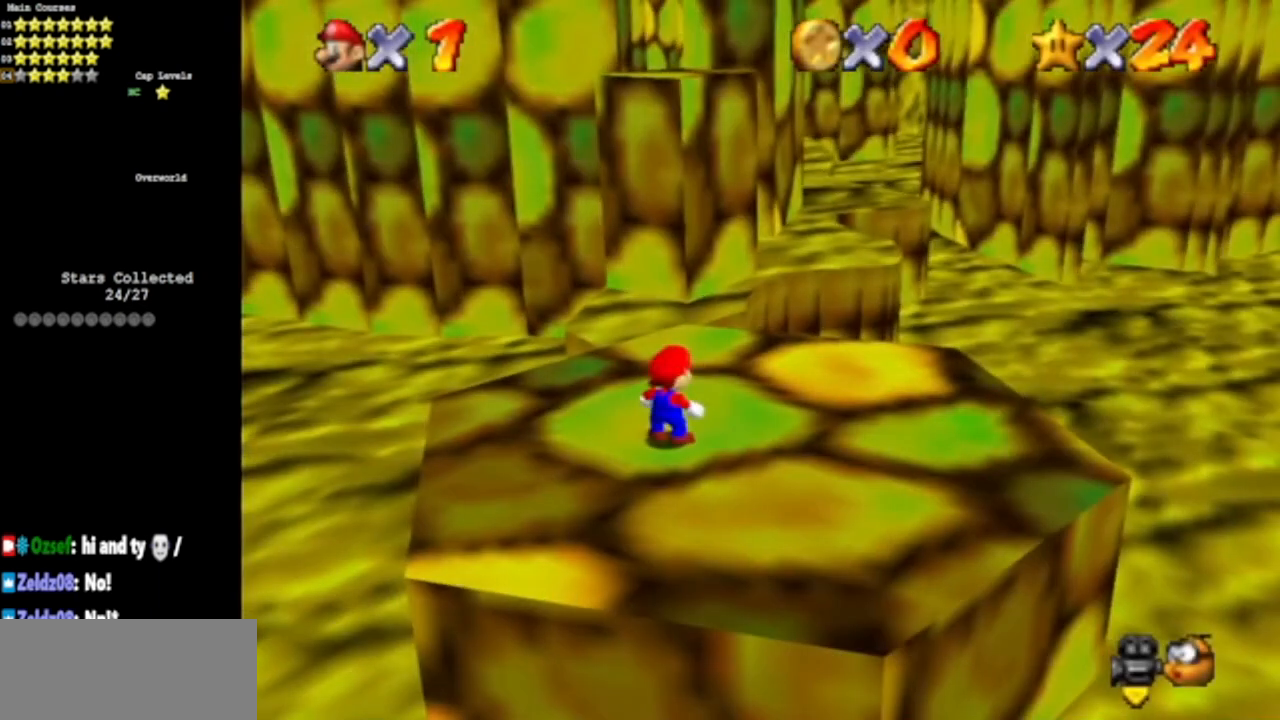
{"buttons": [], "left_stick": "up", "events": [[233, "A", "down"], [383, "A", "up"]]}
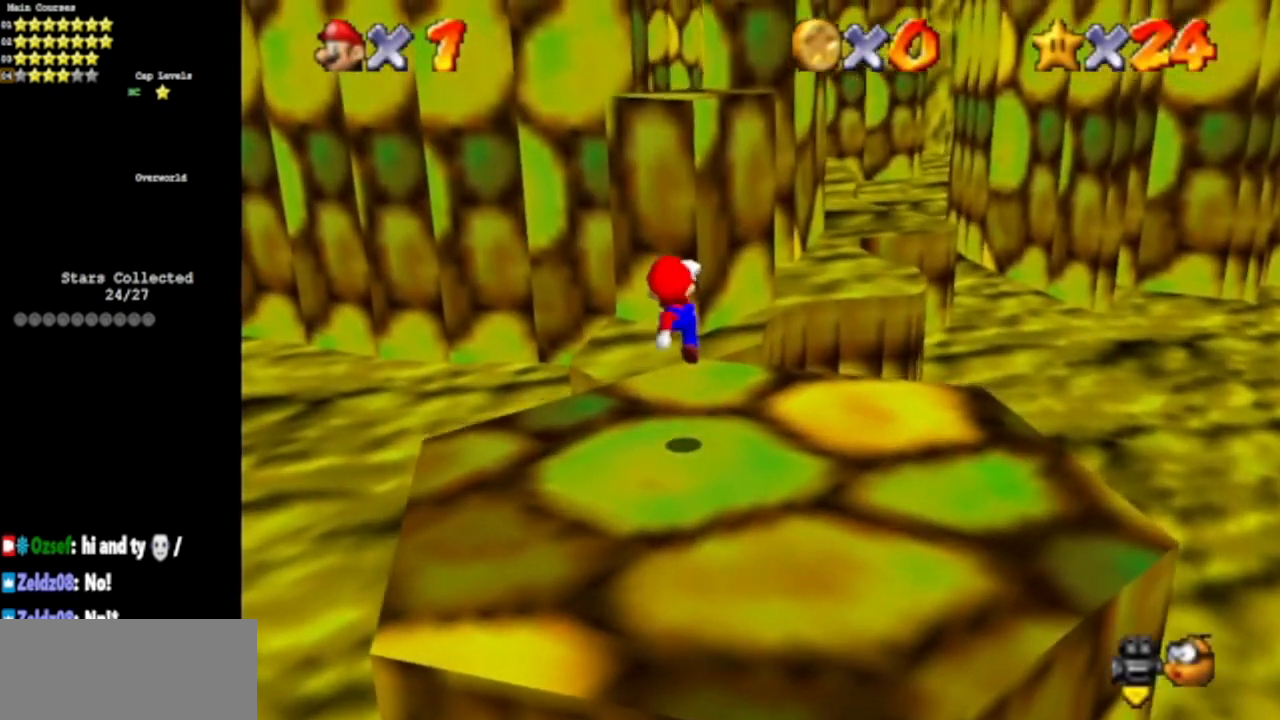
{"buttons": ["A"], "left_stick": "up", "events": [[300, "A", "down"]]}
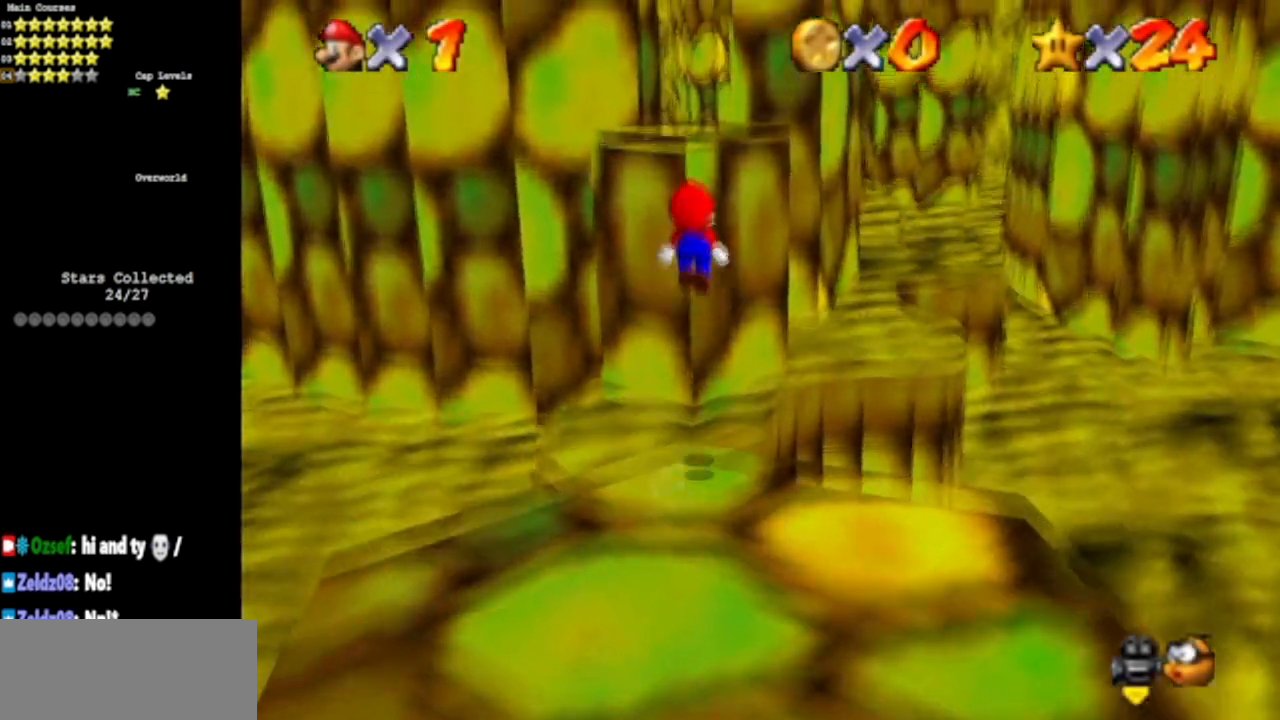
{"buttons": [], "left_stick": "up", "events": [[183, "A", "up"], [183, "left_stick", "down-left"], [300, "B", "down"], [350, "left_stick", "up-left"], [400, "left_stick", "up"], [467, "B", "up"]]}
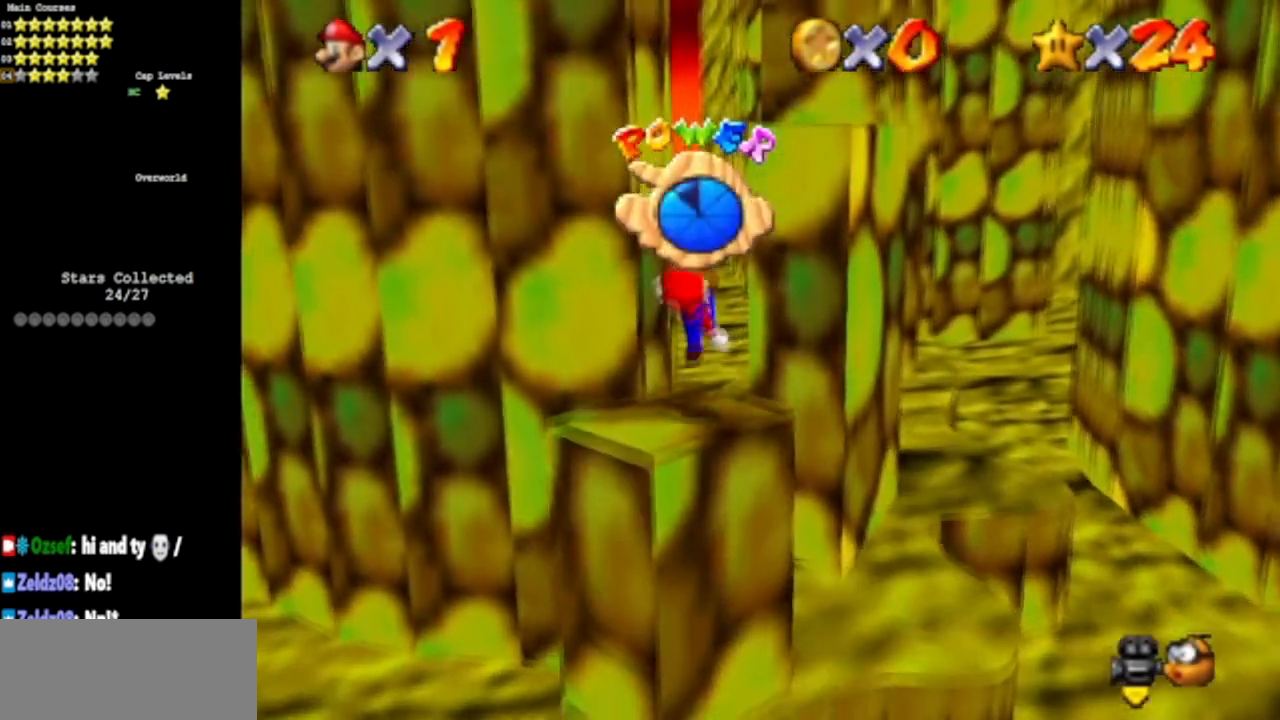
{"buttons": ["A"], "left_stick": "down", "events": [[150, "A", "down"], [167, "left_stick", "up-right"], [400, "left_stick", "down"]]}